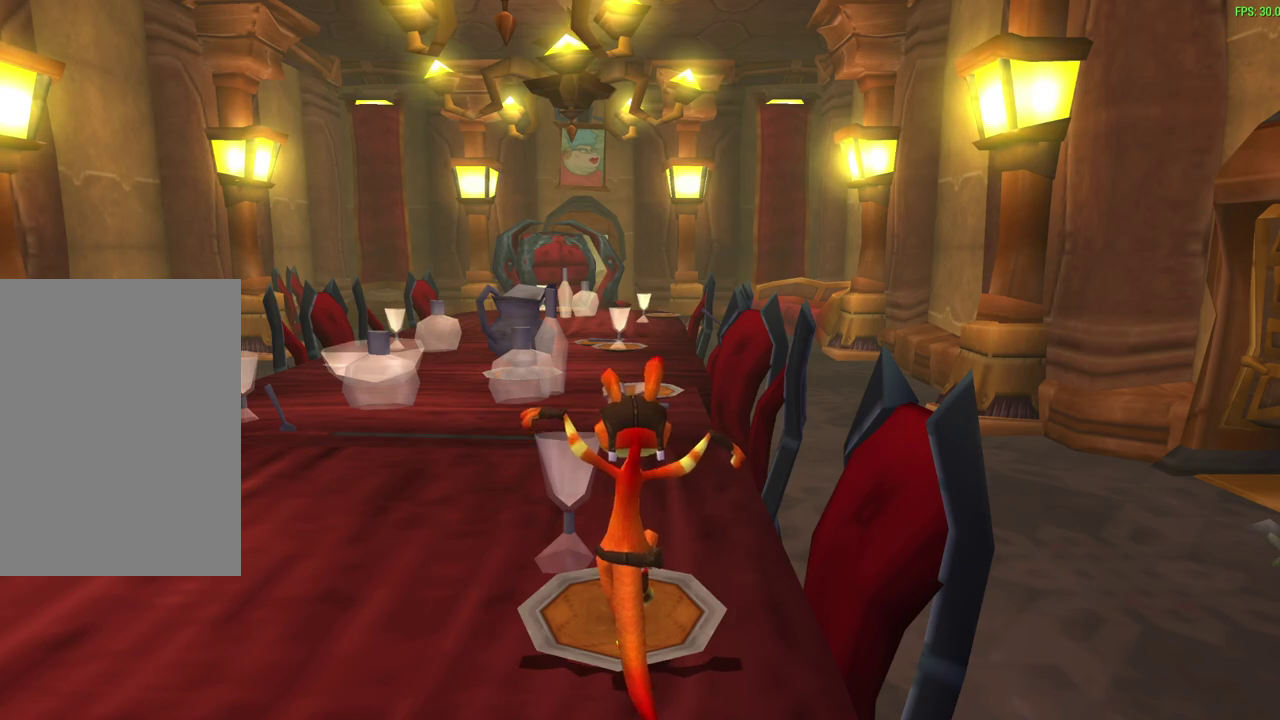
Gameplay with a controller (PlayStation layout); each line is a JSON object with the inputs held at the frame after it (dt_ms = milliseconds from this image to that frame). "events" lists button and stick changes between this image and that frame as [ms after this image, input, new state], when the widget could be followed in between. Not read: right_stick.
{"dt_ms": 500, "buttons": [], "left_stick": "up-right", "events": [[500, "left_stick", "up-right"]]}
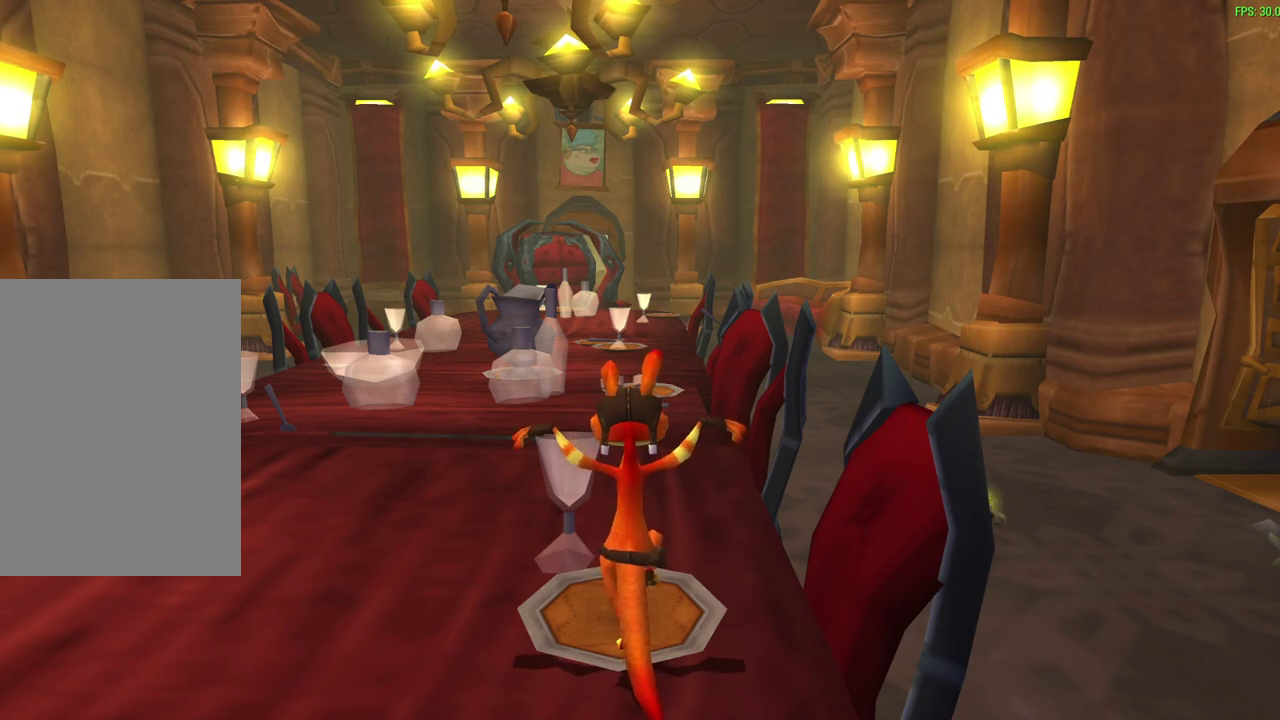
{"dt_ms": 400, "buttons": [], "left_stick": "up", "events": [[50, "left_stick", "up"]]}
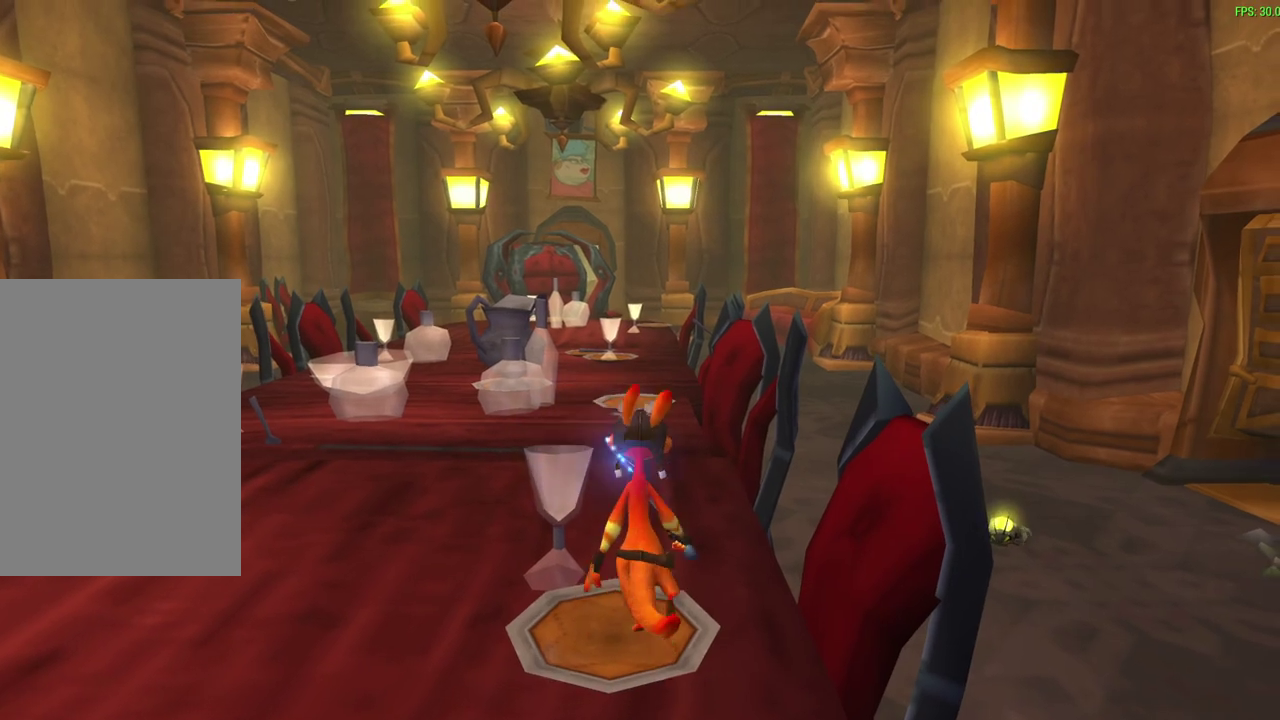
{"dt_ms": 600, "buttons": [], "left_stick": "up", "events": [[300, "CROSS", "down"], [317, "L1", "down"], [450, "CROSS", "up"], [517, "L1", "up"]]}
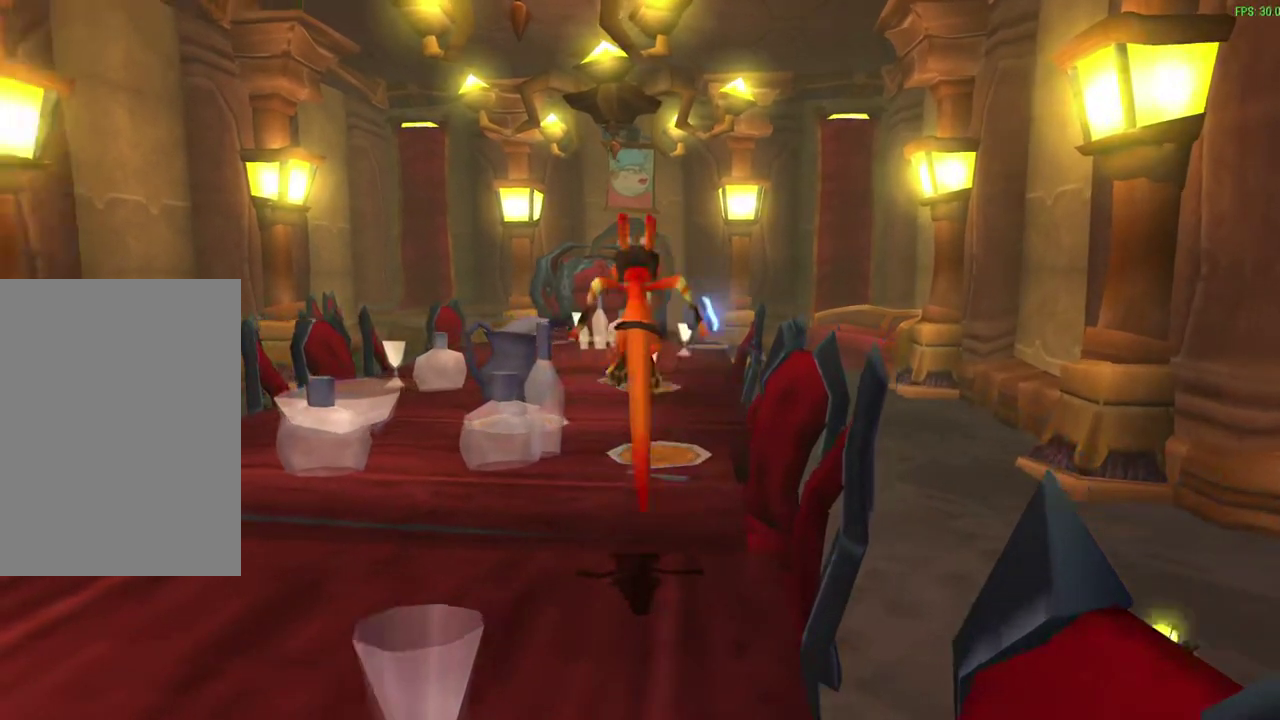
{"dt_ms": 600, "buttons": ["CROSS", "L1"], "left_stick": "up-right", "events": [[450, "L1", "down"], [500, "left_stick", "up-right"], [517, "CROSS", "down"]]}
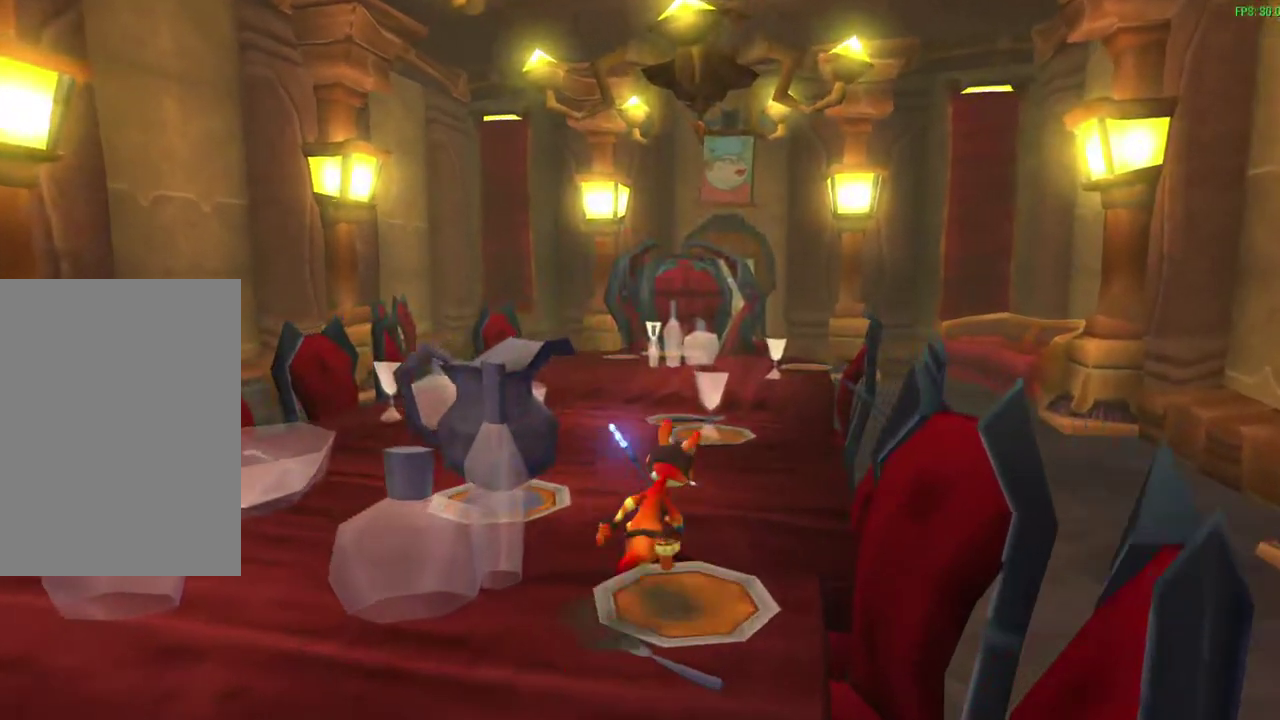
{"dt_ms": 600, "buttons": ["L1"], "left_stick": "up-right", "events": [[33, "L1", "up"], [50, "CROSS", "up"], [50, "left_stick", "down-left"], [583, "L1", "down"], [583, "left_stick", "up-right"]]}
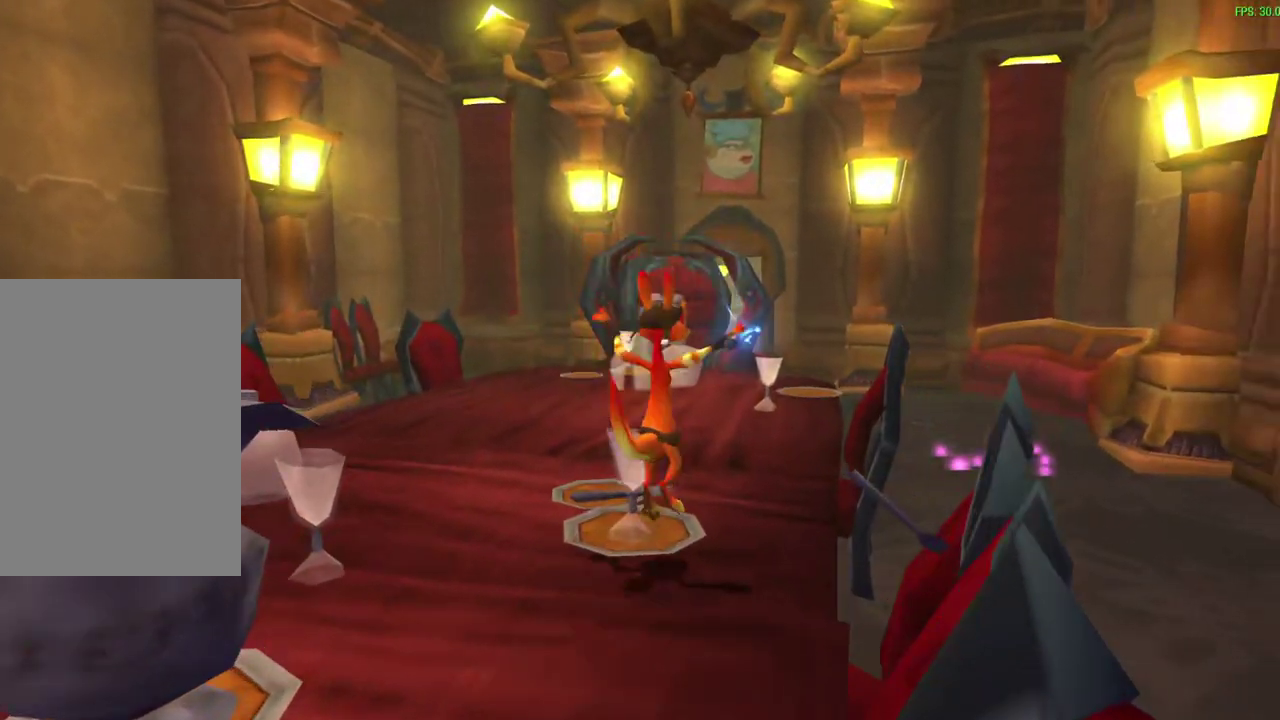
{"dt_ms": 300, "buttons": [], "left_stick": "up-right", "events": [[33, "left_stick", "up"], [150, "CROSS", "down"], [217, "L1", "up"], [250, "left_stick", "up-right"], [267, "CROSS", "up"]]}
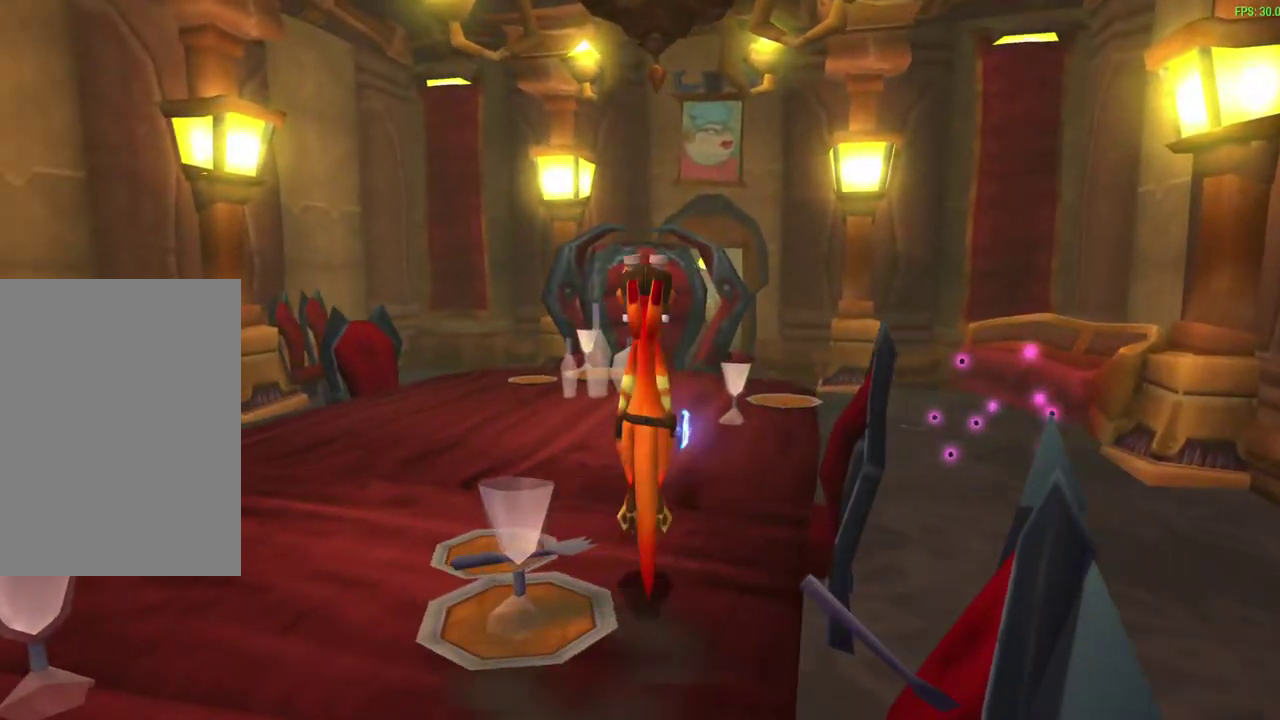
{"dt_ms": 300, "buttons": [], "left_stick": "up", "events": [[33, "left_stick", "down-left"], [183, "left_stick", "up"]]}
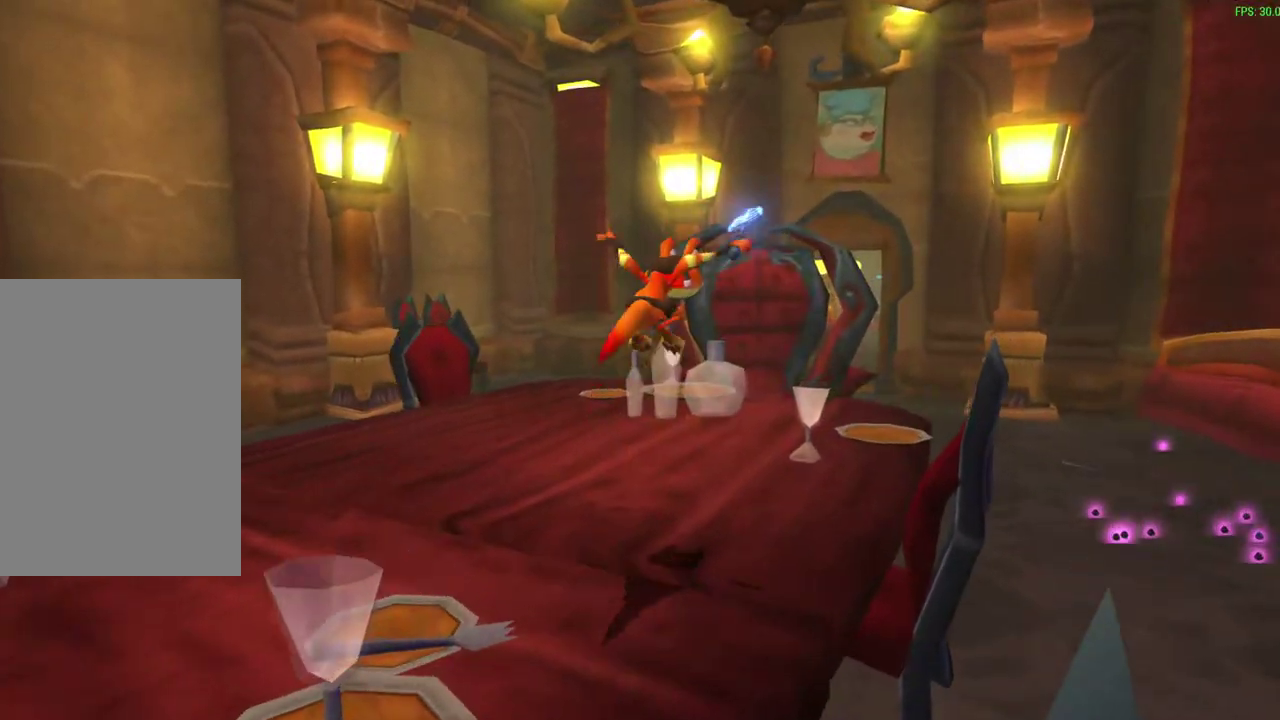
{"dt_ms": 600, "buttons": ["L1"], "left_stick": "up-right", "events": [[200, "left_stick", "up-right"], [317, "CROSS", "down"], [450, "L1", "down"], [467, "CROSS", "up"]]}
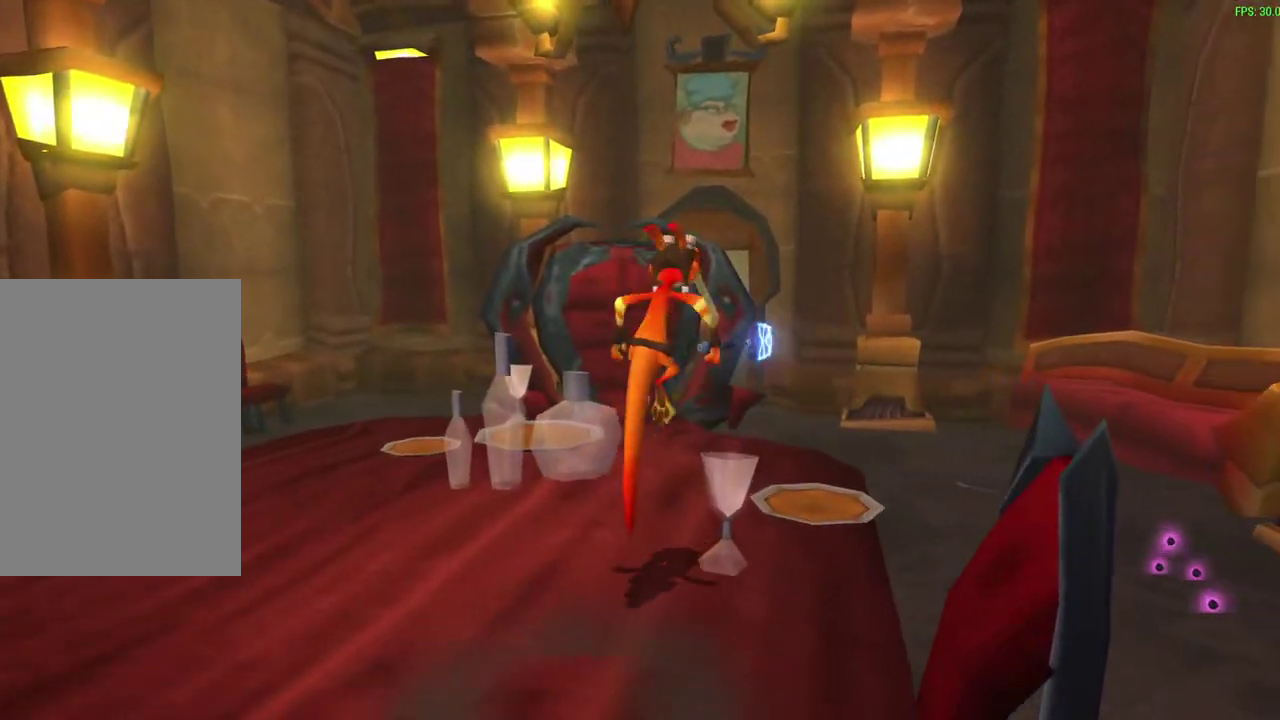
{"dt_ms": 600, "buttons": ["CROSS", "L1"], "left_stick": "up-right", "events": [[17, "L1", "up"], [167, "L1", "down"], [300, "L1", "up"], [567, "L1", "down"], [600, "CROSS", "down"]]}
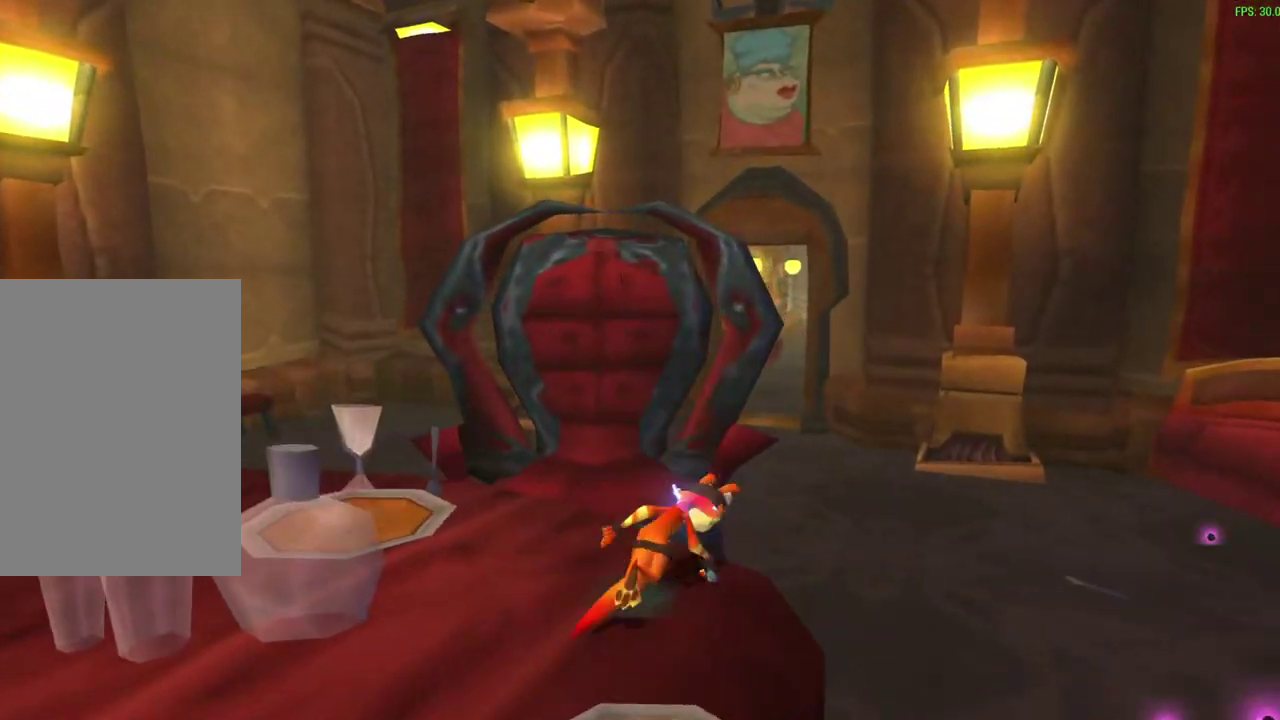
{"dt_ms": 600, "buttons": [], "left_stick": "up-right"}
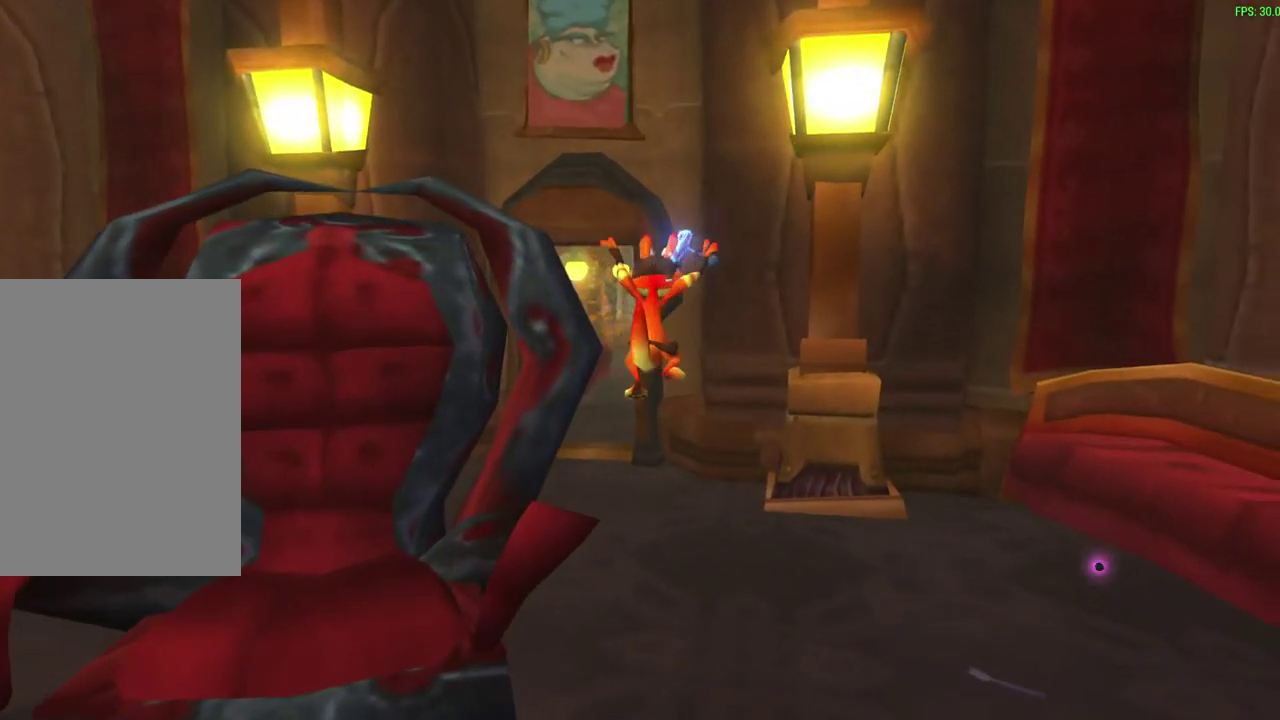
{"dt_ms": 400, "buttons": ["CROSS", "R1"], "left_stick": "up", "events": [[50, "left_stick", "up"], [350, "CROSS", "down"], [367, "R1", "down"]]}
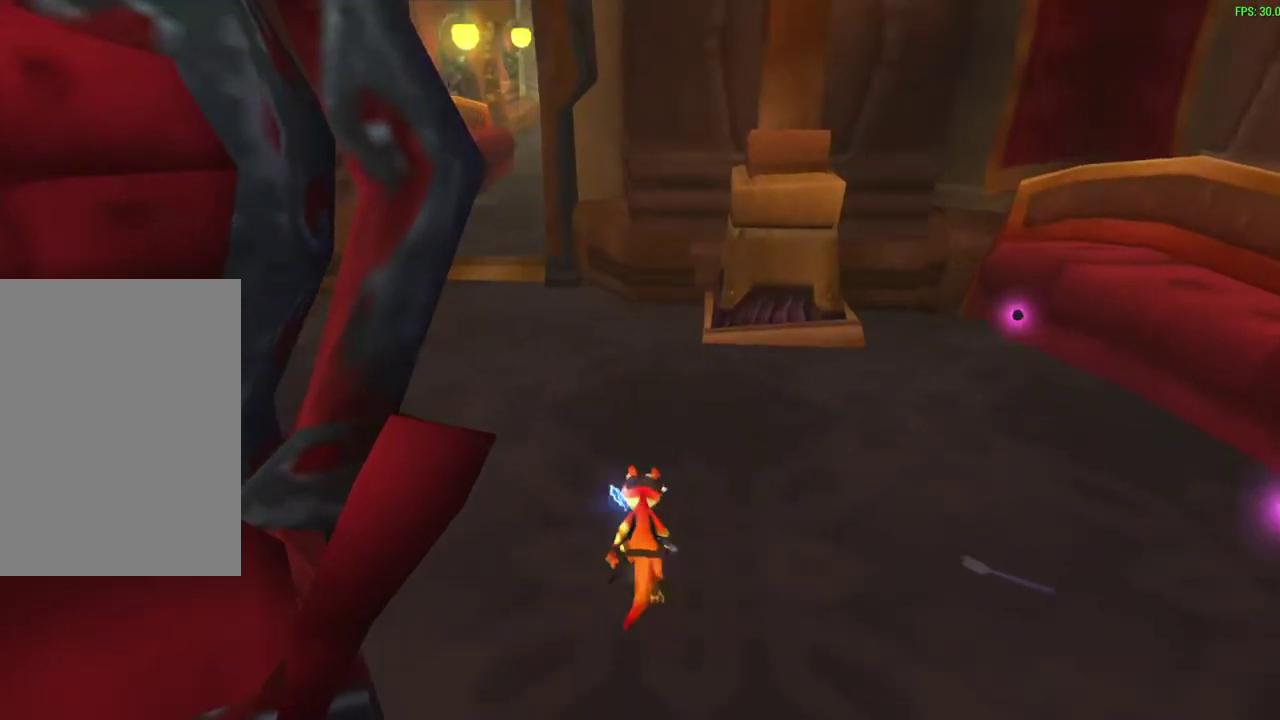
{"dt_ms": 400, "buttons": ["R1"], "left_stick": "up", "events": [[150, "CROSS", "up"], [150, "R1", "up"], [383, "R1", "down"]]}
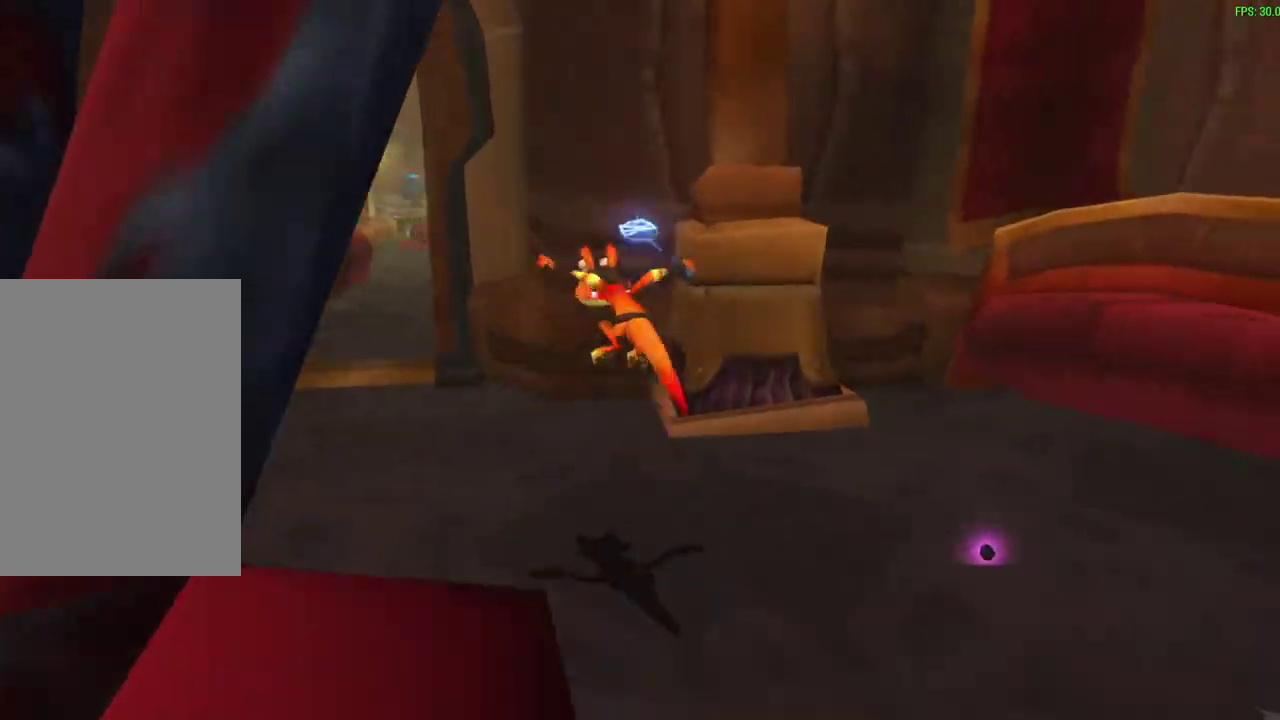
{"dt_ms": 600, "buttons": [], "left_stick": "up", "events": [[50, "left_stick", "up-left"], [100, "R1", "up"], [367, "CROSS", "down"], [367, "R1", "down"], [417, "left_stick", "up"], [500, "CROSS", "up"], [517, "R1", "up"]]}
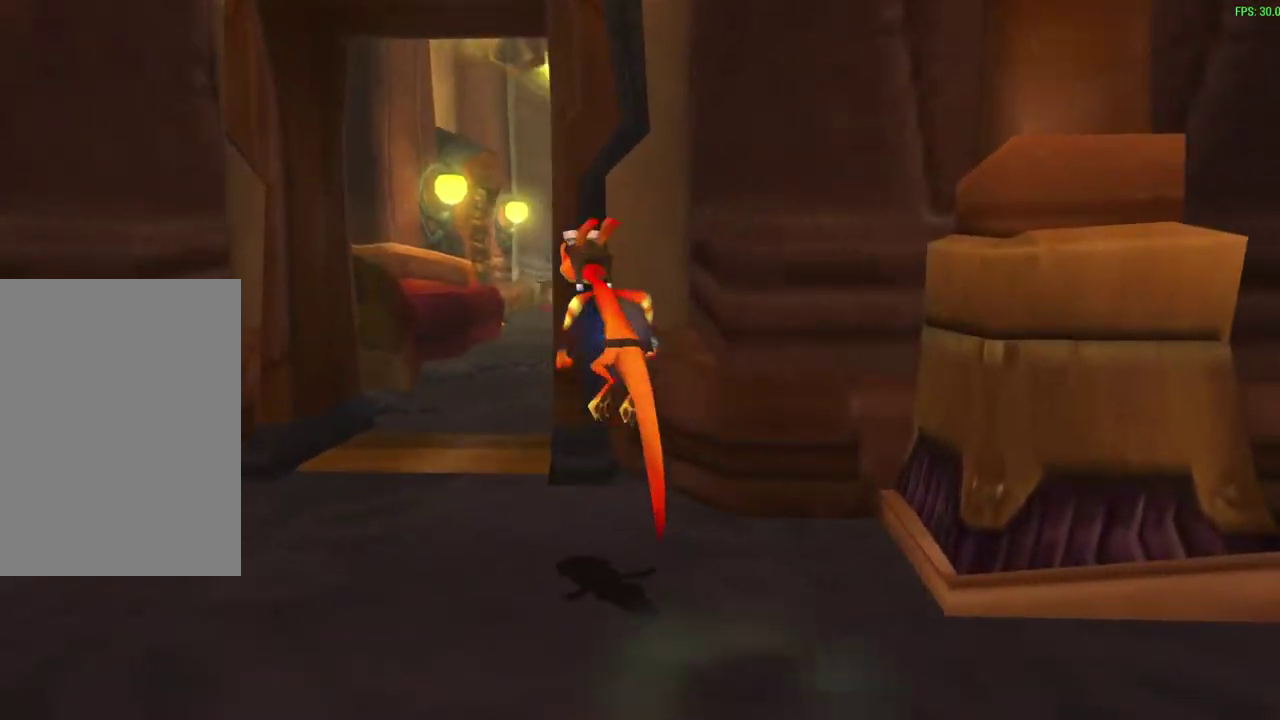
{"dt_ms": 700, "buttons": ["CROSS", "R1"], "left_stick": "up", "events": [[50, "R1", "down"], [200, "R1", "up"], [300, "R1", "down"], [467, "R1", "up"], [600, "R1", "down"], [617, "CROSS", "down"]]}
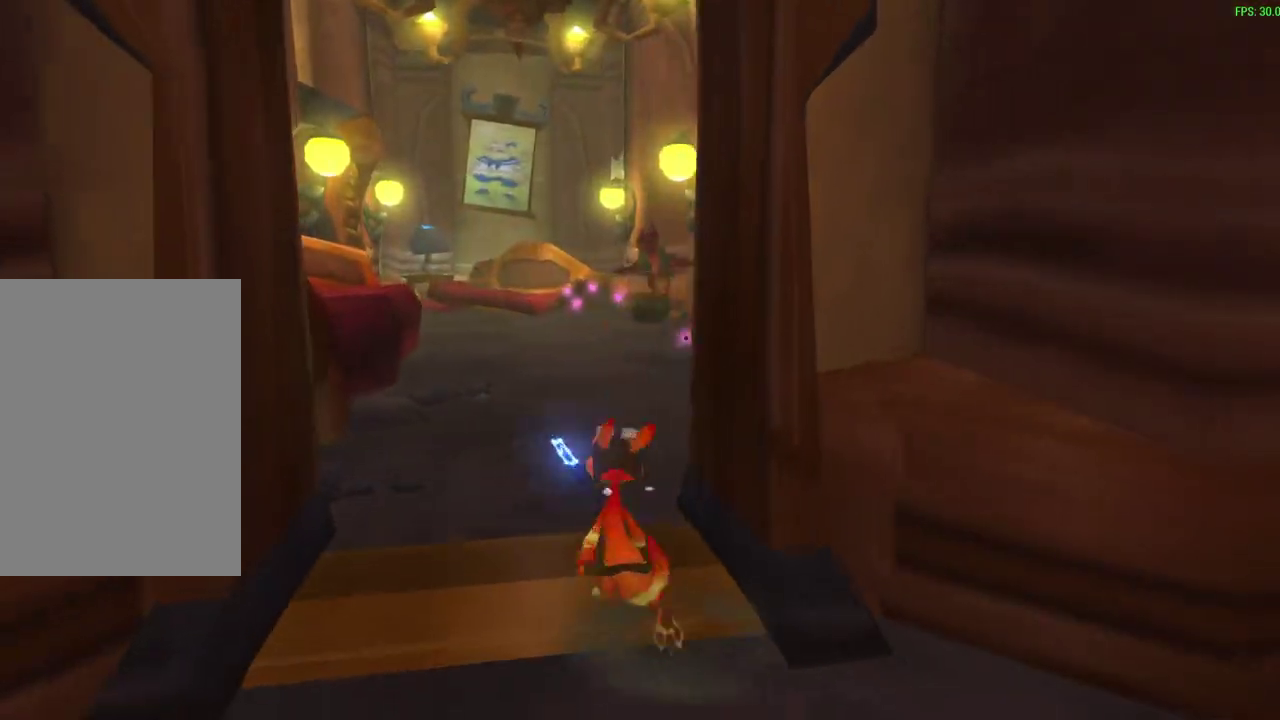
{"dt_ms": 300, "buttons": ["R1"], "left_stick": "up", "events": [[67, "CROSS", "up"], [67, "R1", "up"], [250, "R1", "down"]]}
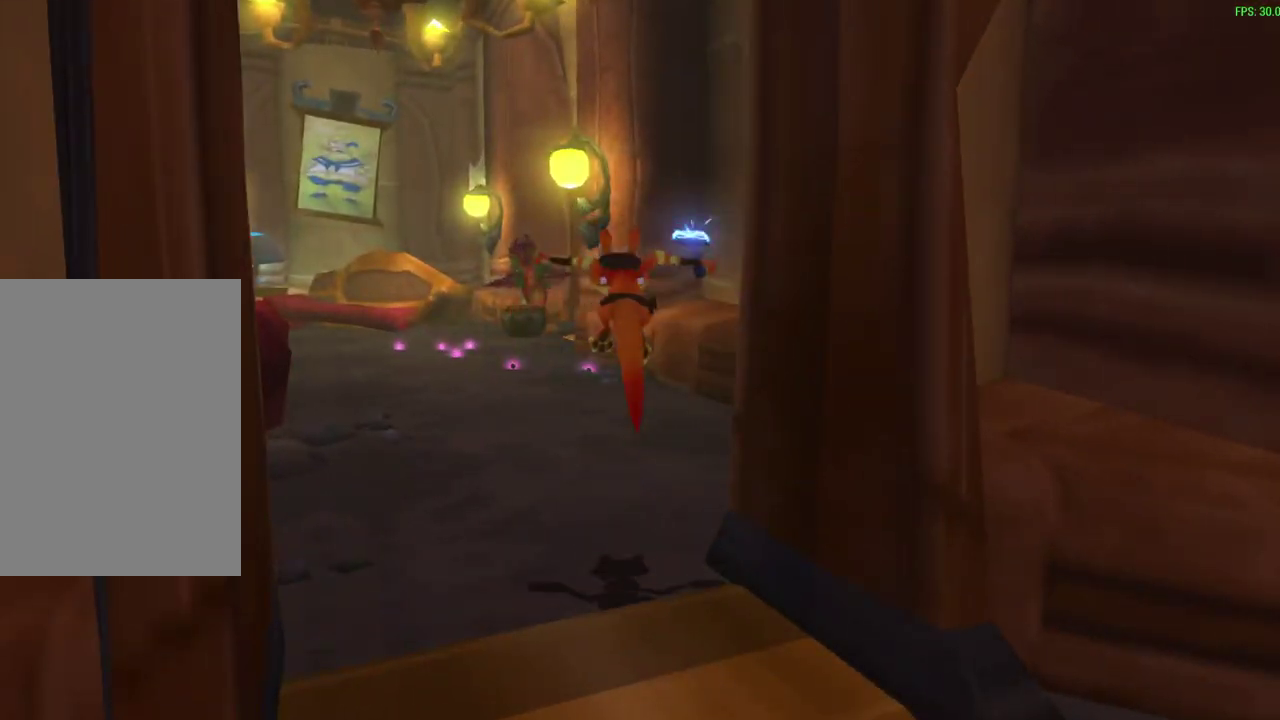
{"dt_ms": 300, "buttons": [], "left_stick": "up", "events": [[50, "R1", "up"], [200, "R1", "down"], [300, "R1", "up"]]}
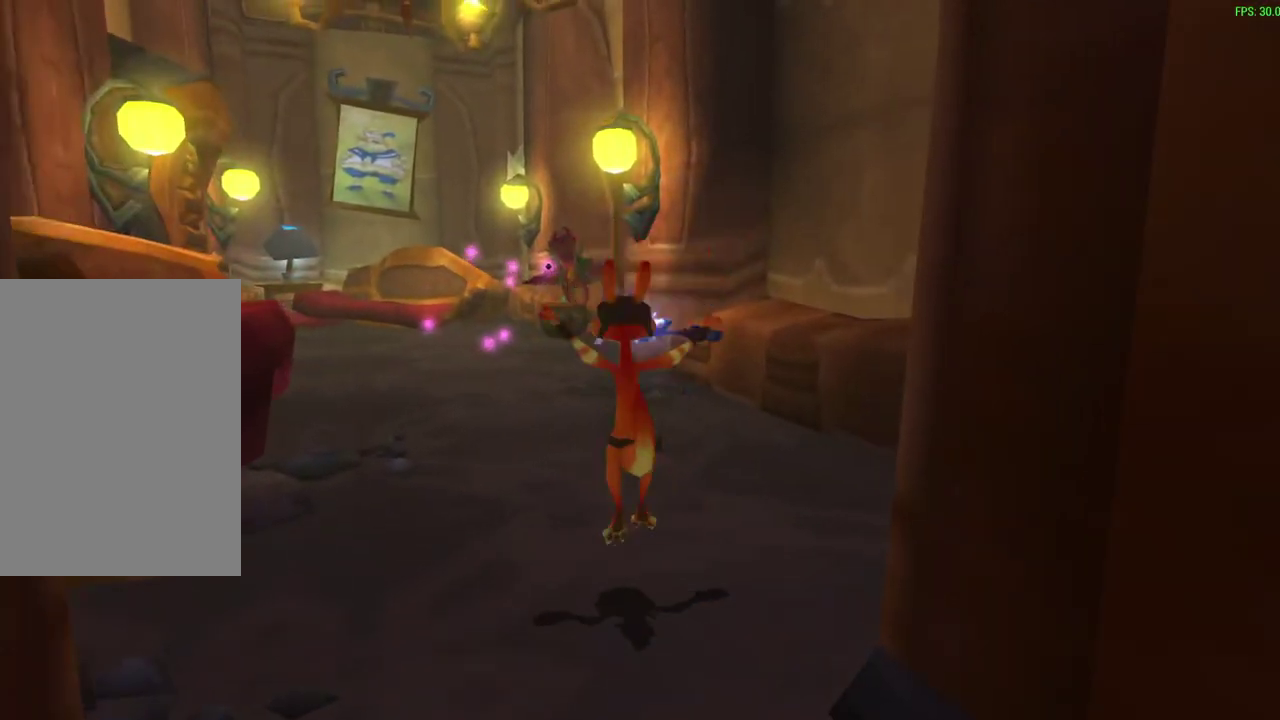
{"dt_ms": 600, "buttons": [], "left_stick": "up", "events": [[117, "R1", "down"], [300, "R1", "up"], [433, "R1", "down"], [550, "R1", "up"]]}
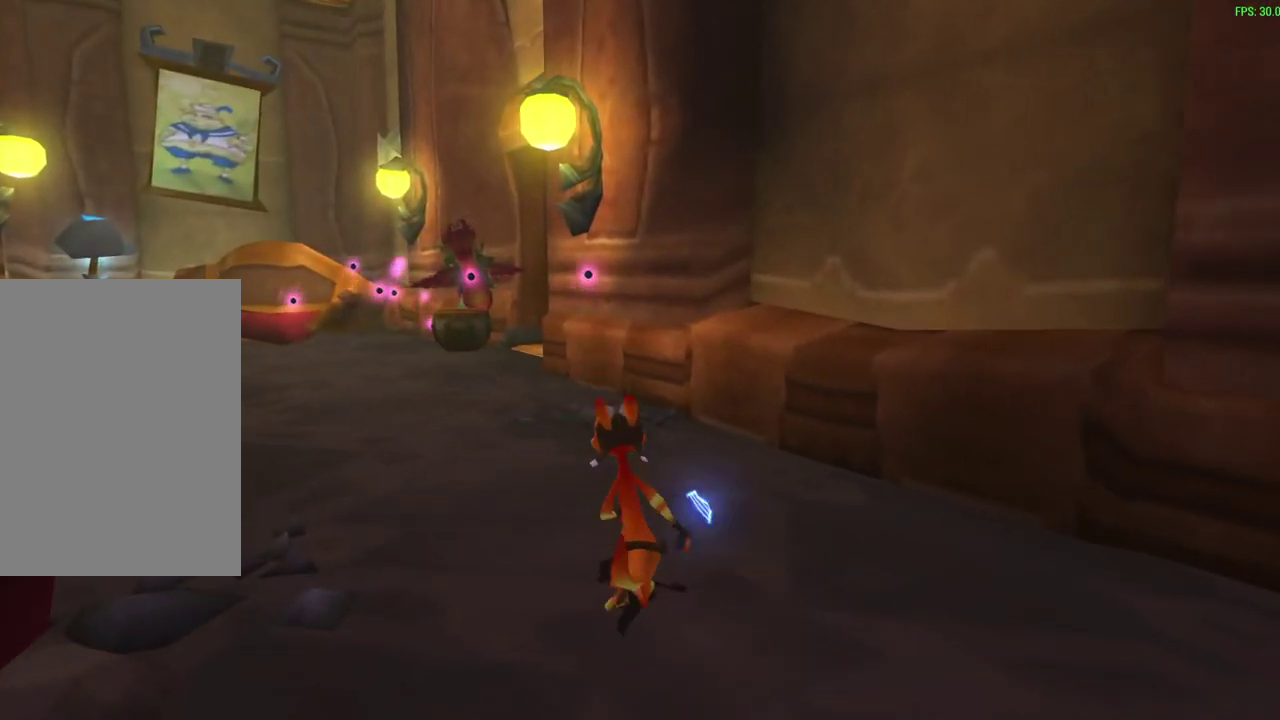
{"dt_ms": 600, "buttons": [], "left_stick": "up-left", "events": [[117, "R1", "down"], [183, "CROSS", "down"], [333, "left_stick", "up-left"], [350, "CROSS", "up"], [417, "R1", "up"]]}
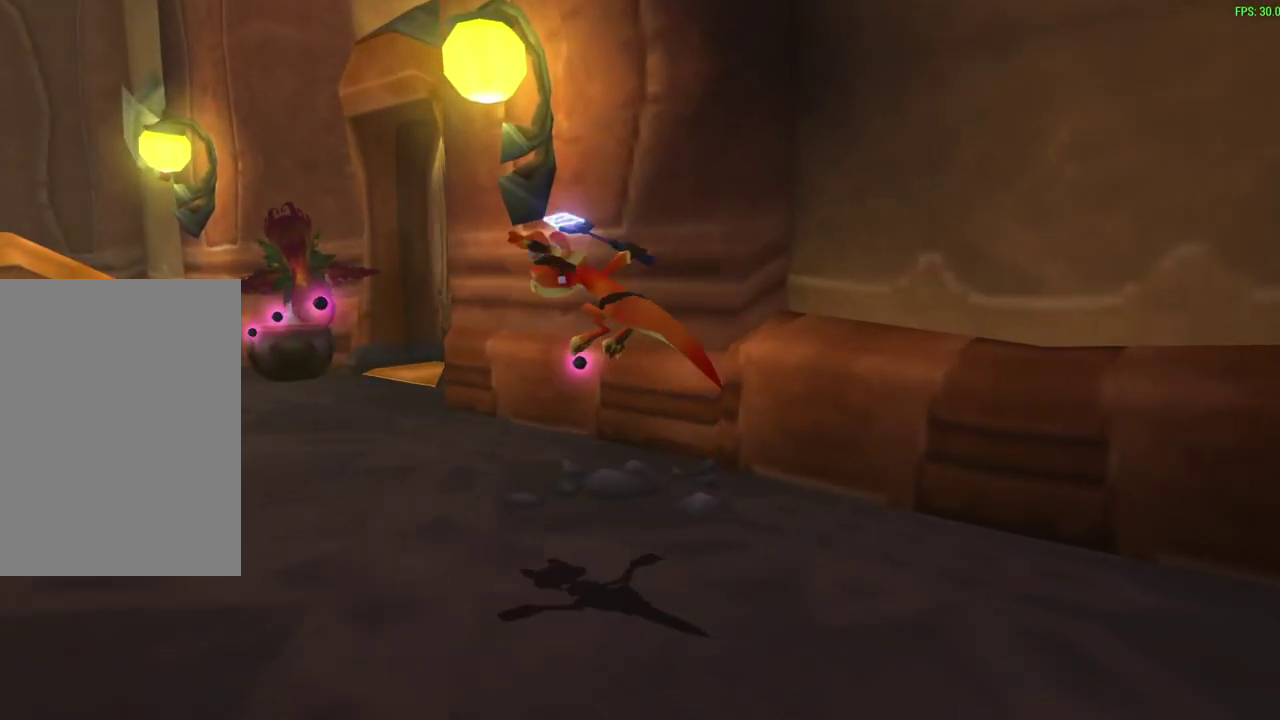
{"dt_ms": 600, "buttons": [], "left_stick": "up", "events": [[50, "SQUARE", "down"], [217, "SQUARE", "up"], [350, "left_stick", "up"]]}
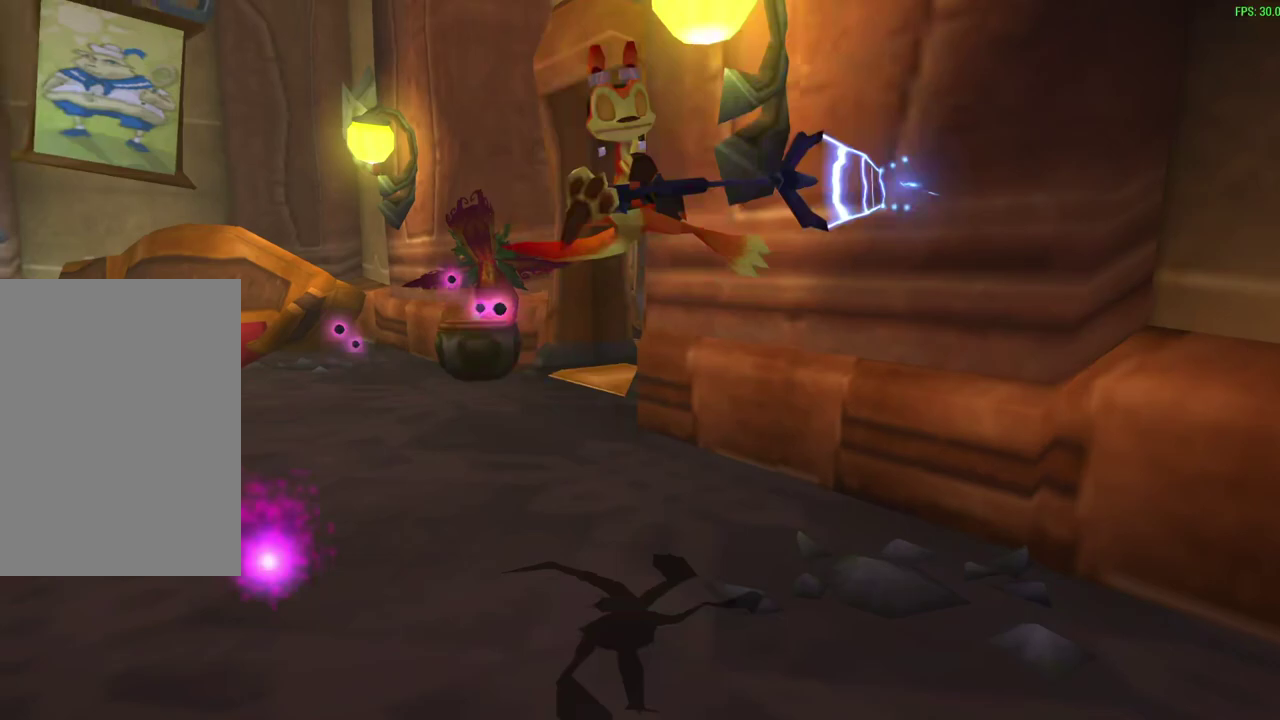
{"dt_ms": 600, "buttons": [], "left_stick": "up", "events": [[383, "CROSS", "down"], [383, "left_stick", "up-right"], [583, "CROSS", "up"], [583, "left_stick", "up"]]}
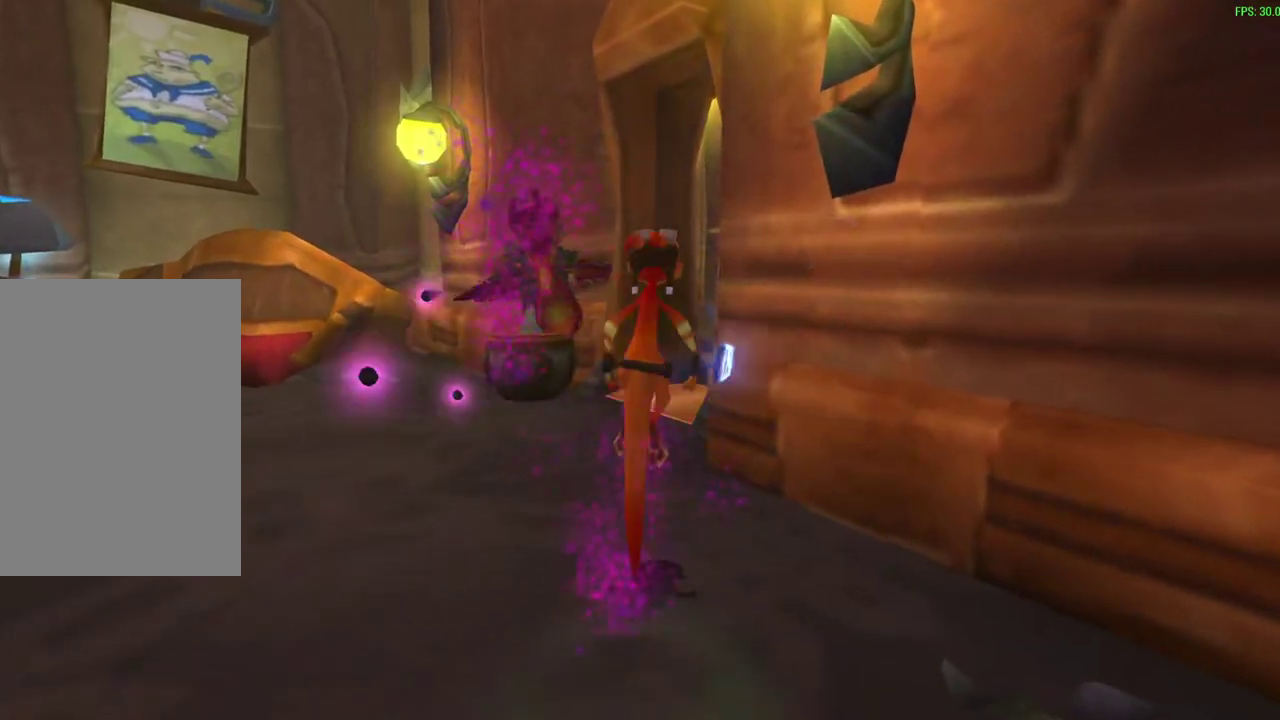
{"dt_ms": 300, "buttons": ["CROSS"], "left_stick": "up", "events": [[117, "CROSS", "down"]]}
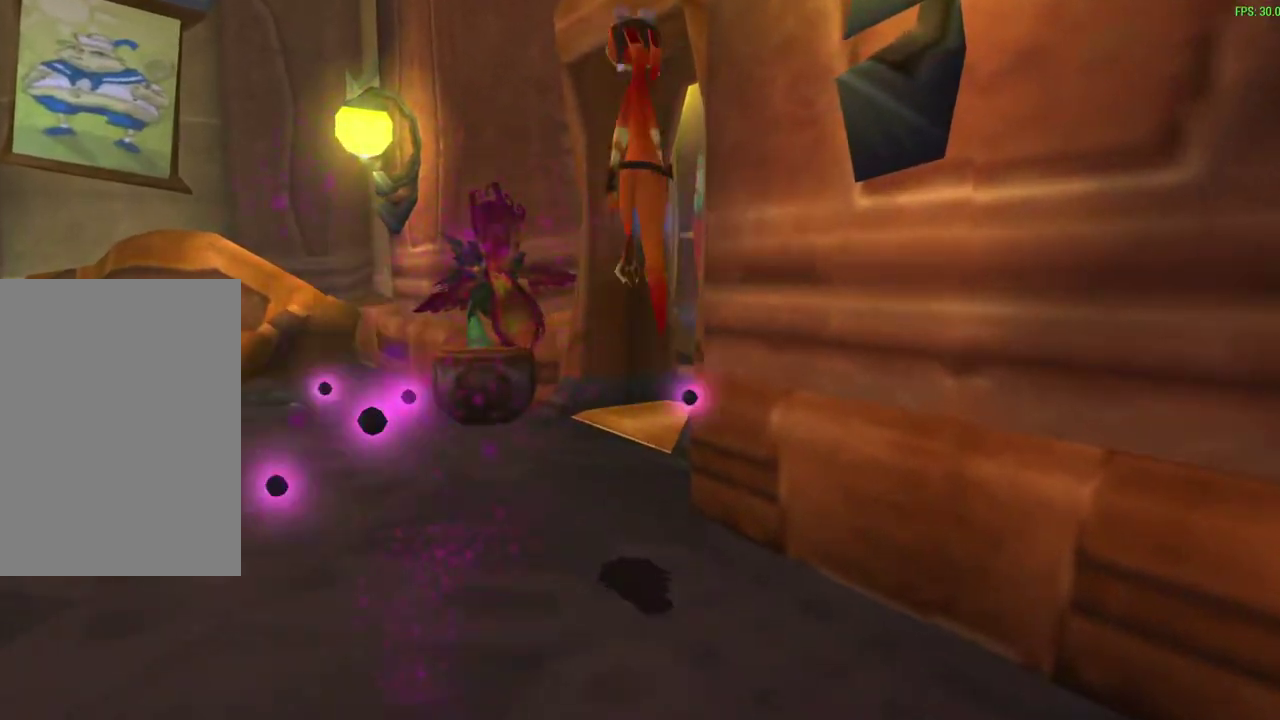
{"dt_ms": 300, "buttons": [], "left_stick": "up", "events": [[33, "CROSS", "up"], [133, "SQUARE", "down"], [300, "SQUARE", "up"]]}
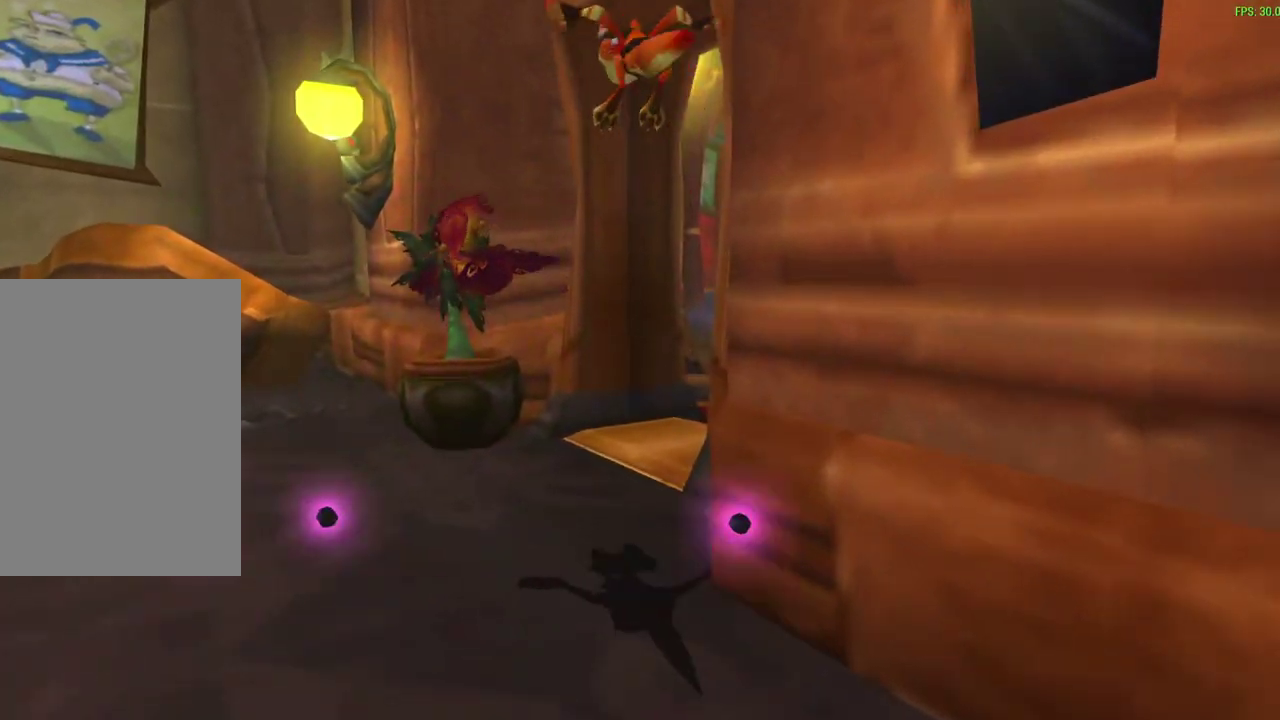
{"dt_ms": 600, "buttons": [], "left_stick": "up", "events": [[67, "SQUARE", "down"], [183, "SQUARE", "up"]]}
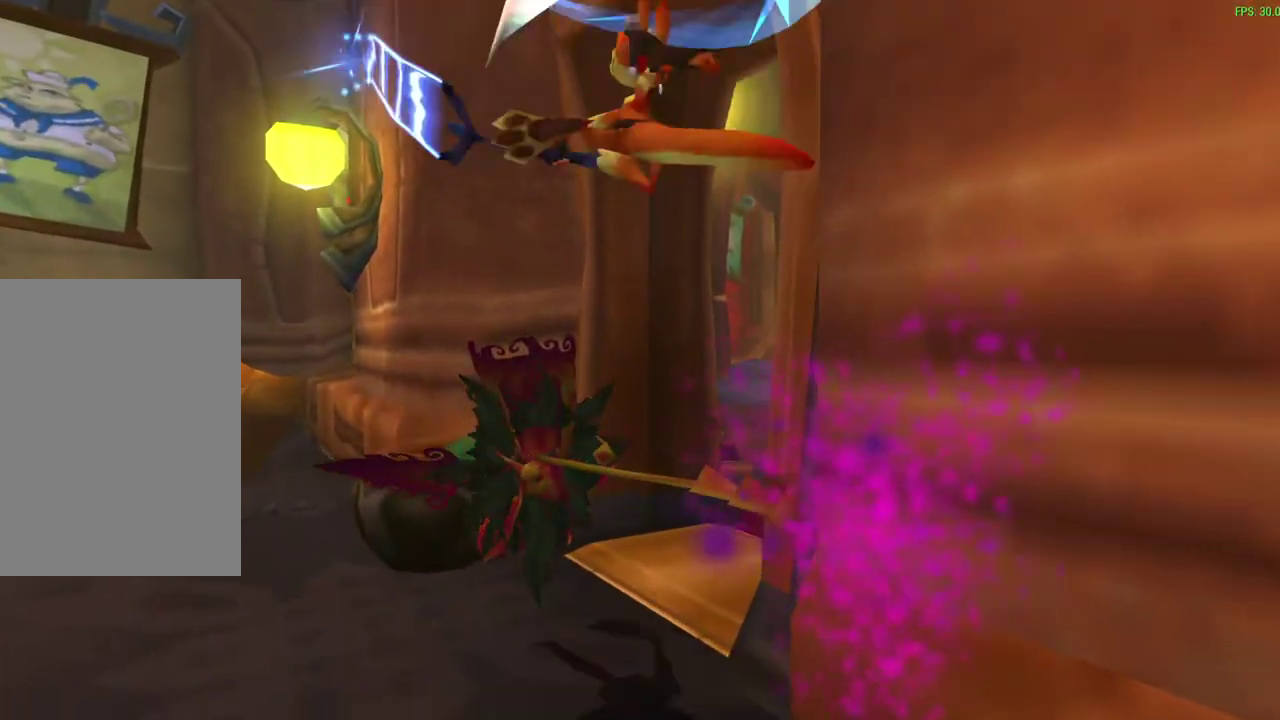
{"dt_ms": 500, "buttons": [], "left_stick": "up", "events": [[217, "left_stick", "up-right"], [333, "left_stick", "down-left"], [467, "left_stick", "up"]]}
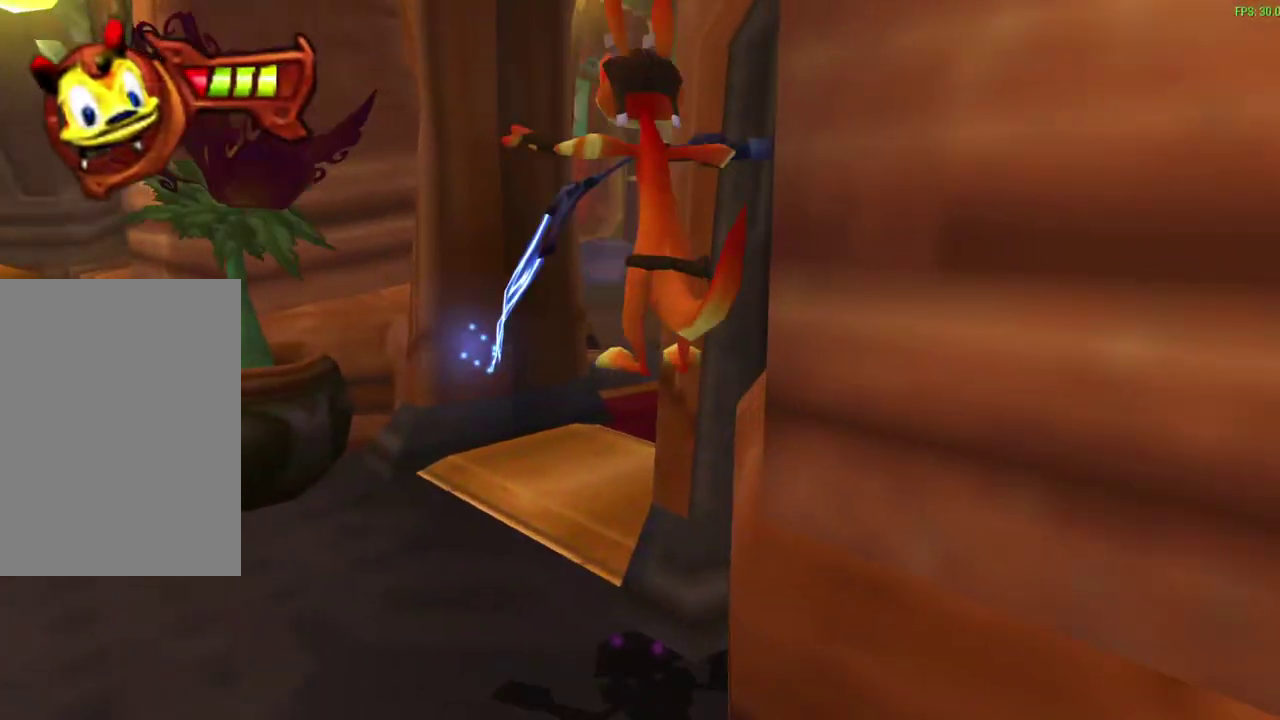
{"dt_ms": 600, "buttons": ["R1"], "left_stick": "up-right", "events": [[433, "left_stick", "up-right"], [450, "R1", "down"]]}